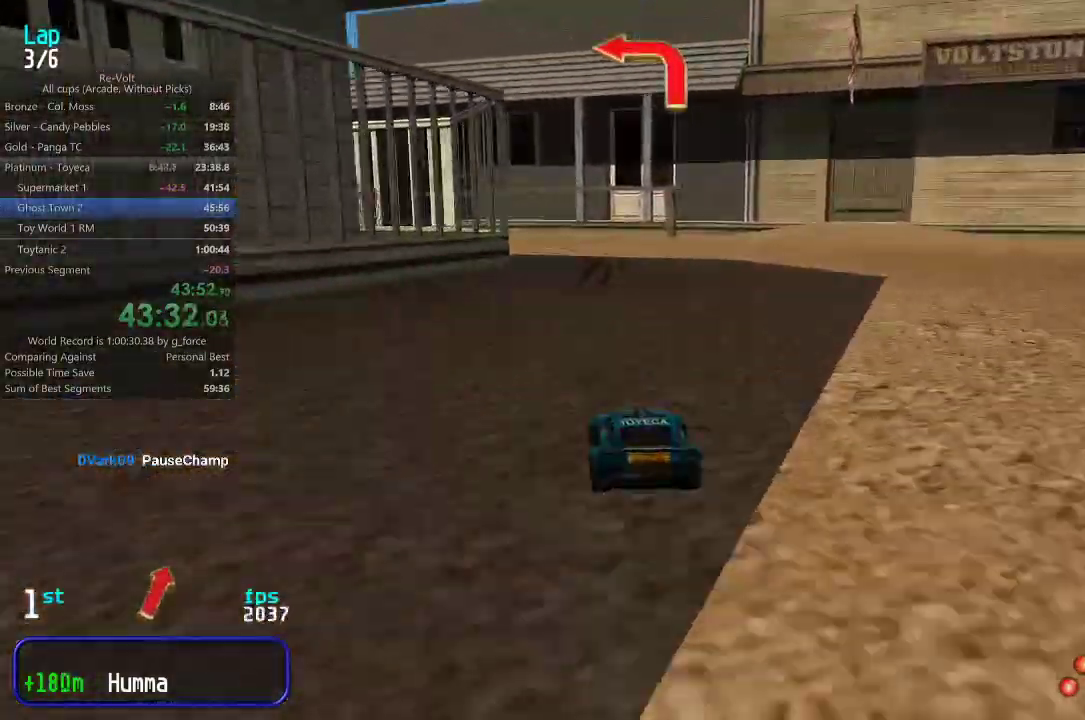
Gameplay with keyboard; each line is a JSON object with the keys held at the frame after it. "events" lists presses ("down") and releases ("up") of "down", "left", "right" and "up" between this image and that frame as [ms after this image, input, new state], when the widget could be followed in between. No other keys are recorded. Mouse input is not recorded.
{"keys": ["left", "up"], "events": [[183, "left", "down"], [250, "left", "up"], [317, "left", "down"], [417, "left", "up"], [483, "left", "down"]]}
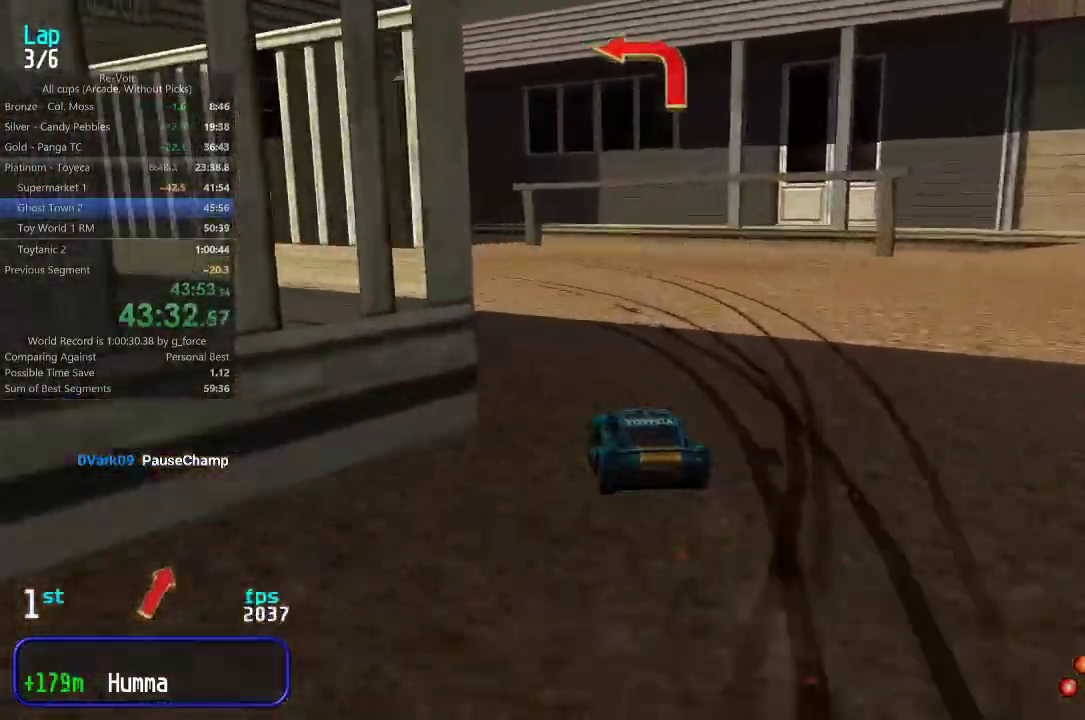
{"keys": ["up"], "events": [[50, "left", "up"], [133, "left", "down"], [233, "left", "up"], [300, "left", "down"], [367, "left", "up"]]}
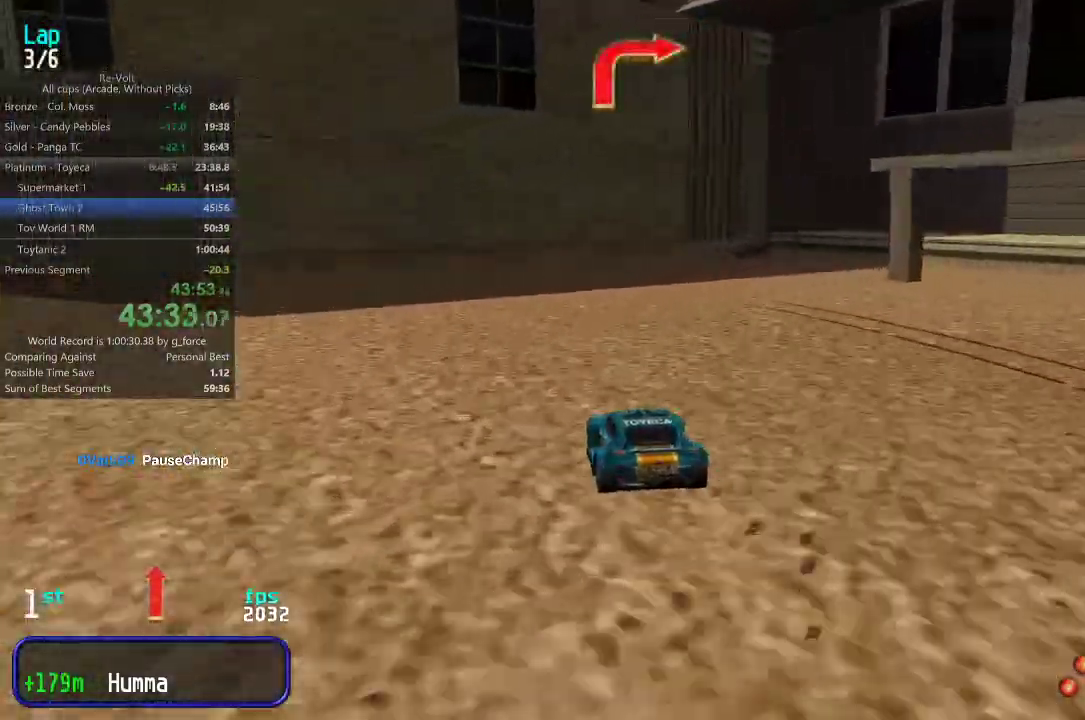
{"keys": ["up"], "events": [[233, "right", "down"], [333, "right", "up"], [400, "right", "down"], [500, "right", "up"]]}
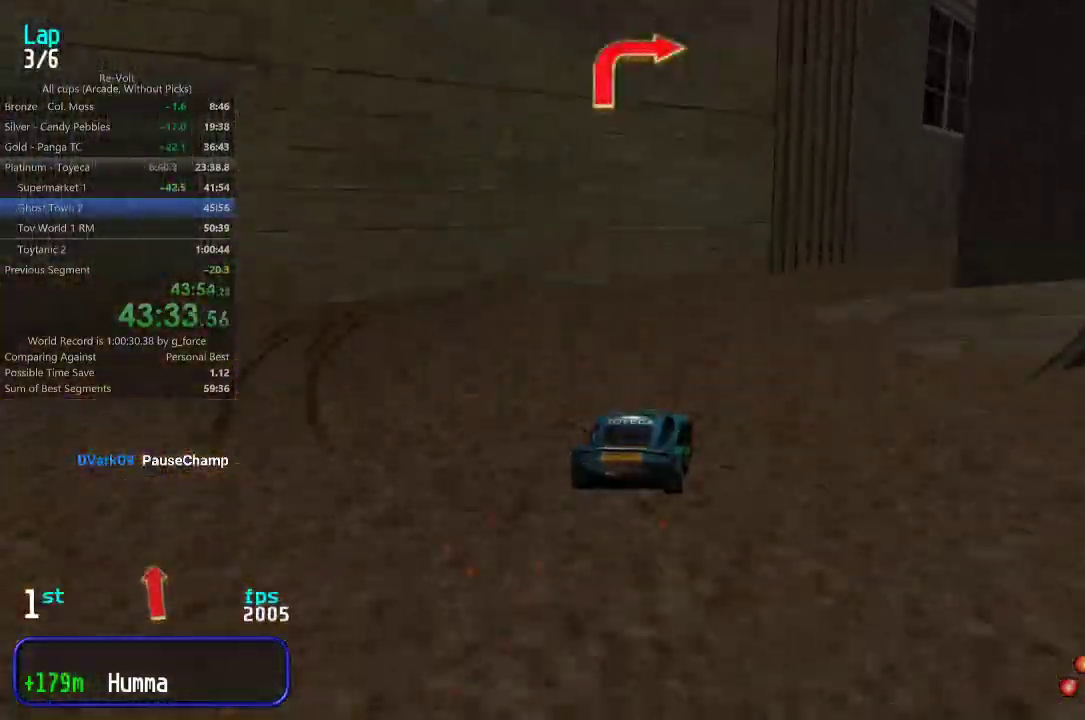
{"keys": ["up"], "events": [[67, "right", "down"], [167, "right", "up"], [233, "right", "down"], [333, "right", "up"], [400, "right", "down"], [467, "right", "up"]]}
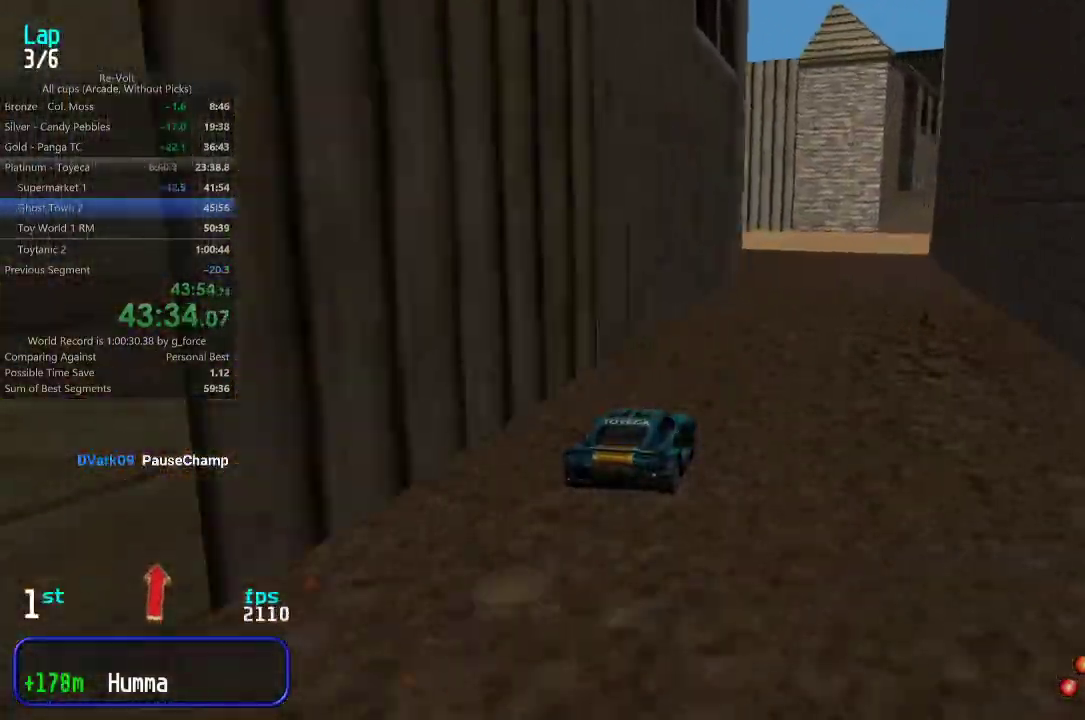
{"keys": ["up"], "events": [[83, "right", "down"], [150, "right", "up"], [250, "right", "down"], [350, "right", "up"], [417, "right", "down"], [450, "right", "up"]]}
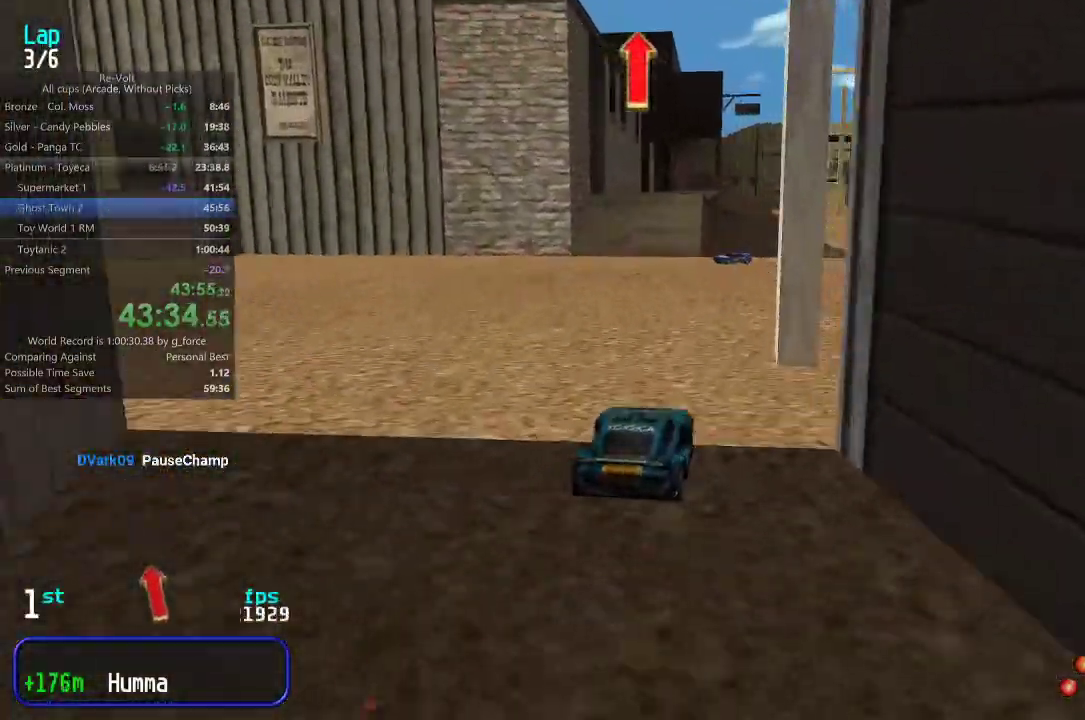
{"keys": ["up"], "events": [[467, "right", "down"], [500, "right", "up"]]}
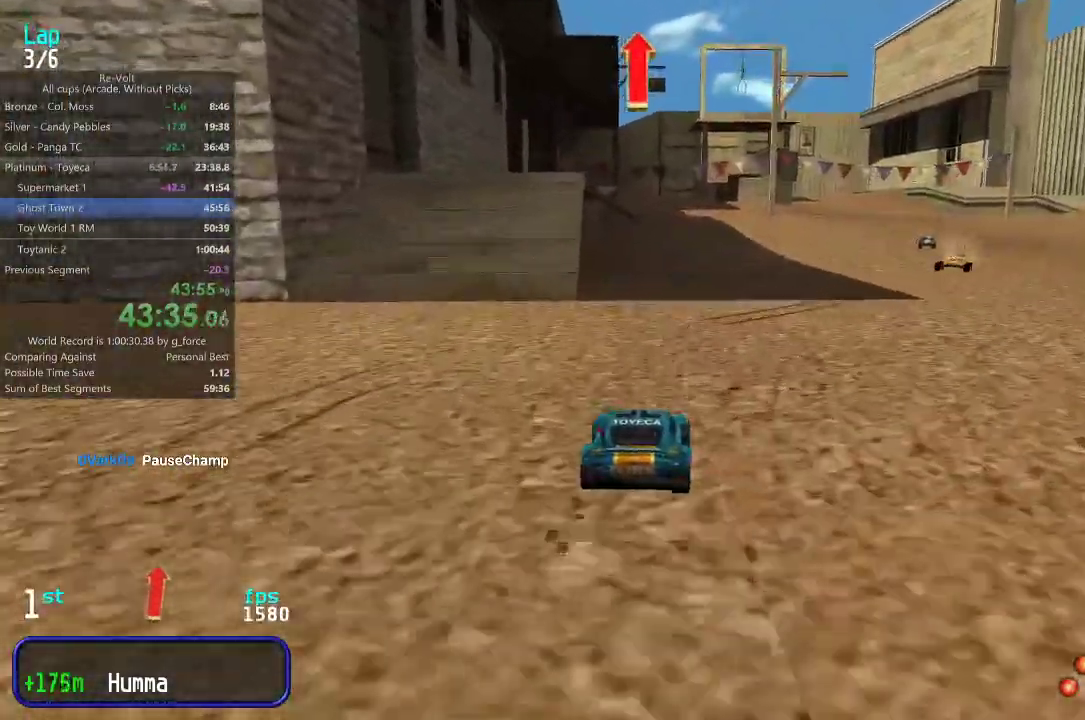
{"keys": ["up"], "events": []}
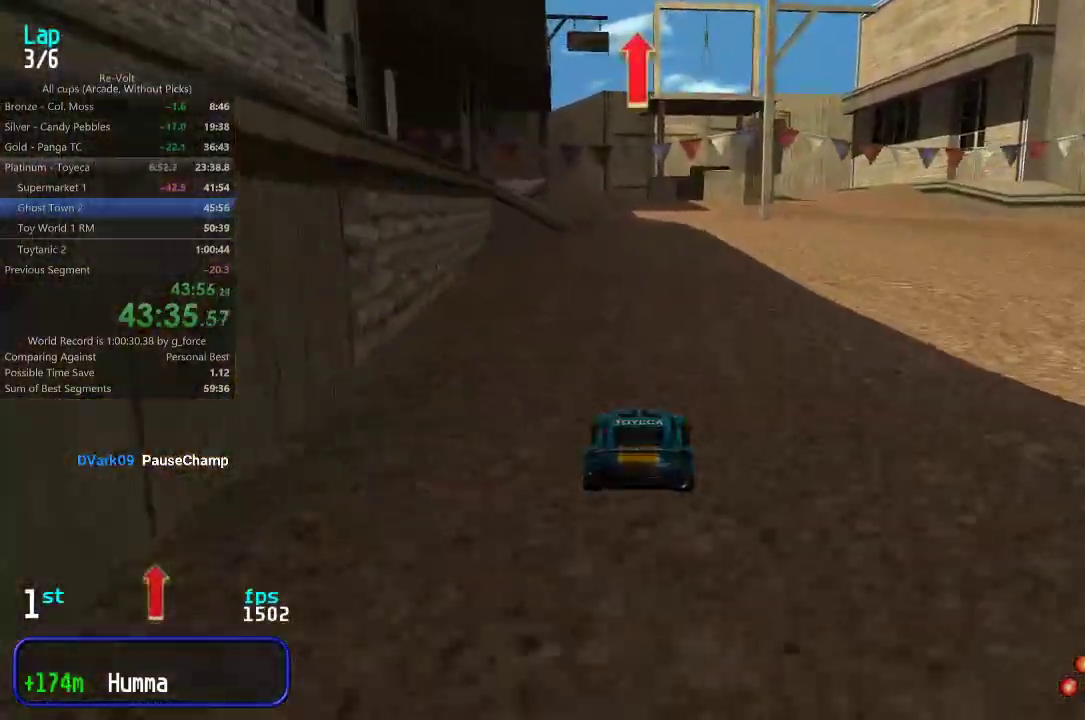
{"keys": ["up"], "events": []}
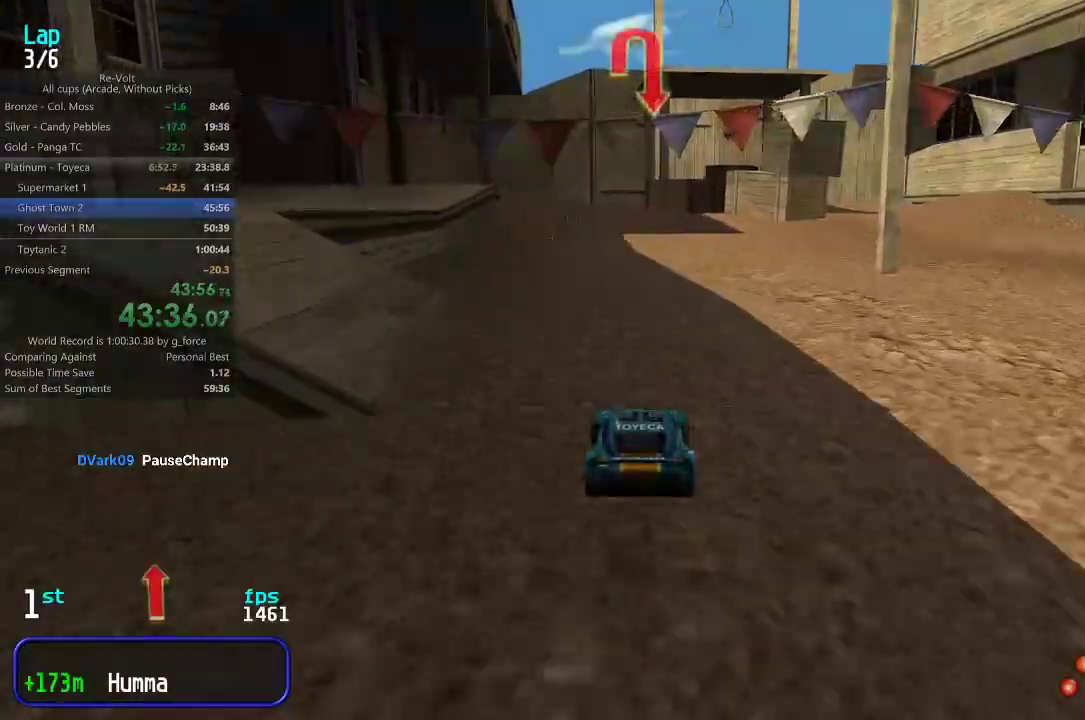
{"keys": ["up"], "events": [[433, "left", "down"], [500, "left", "up"]]}
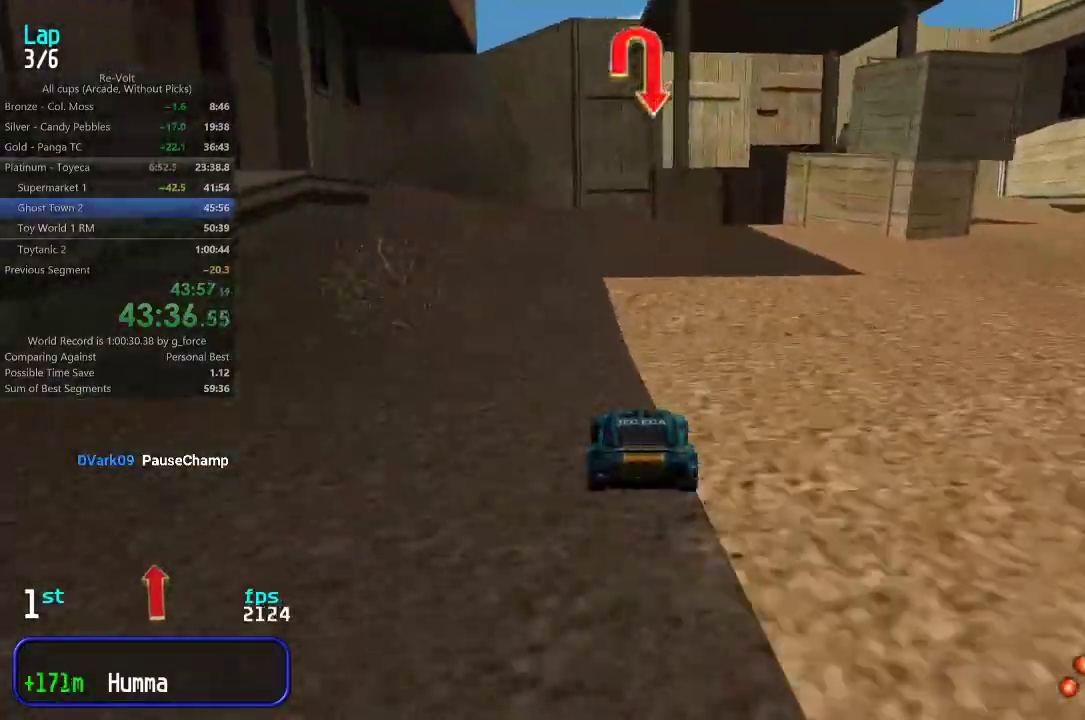
{"keys": ["down", "right"], "events": [[250, "up", "up"], [317, "down", "down"], [483, "right", "down"]]}
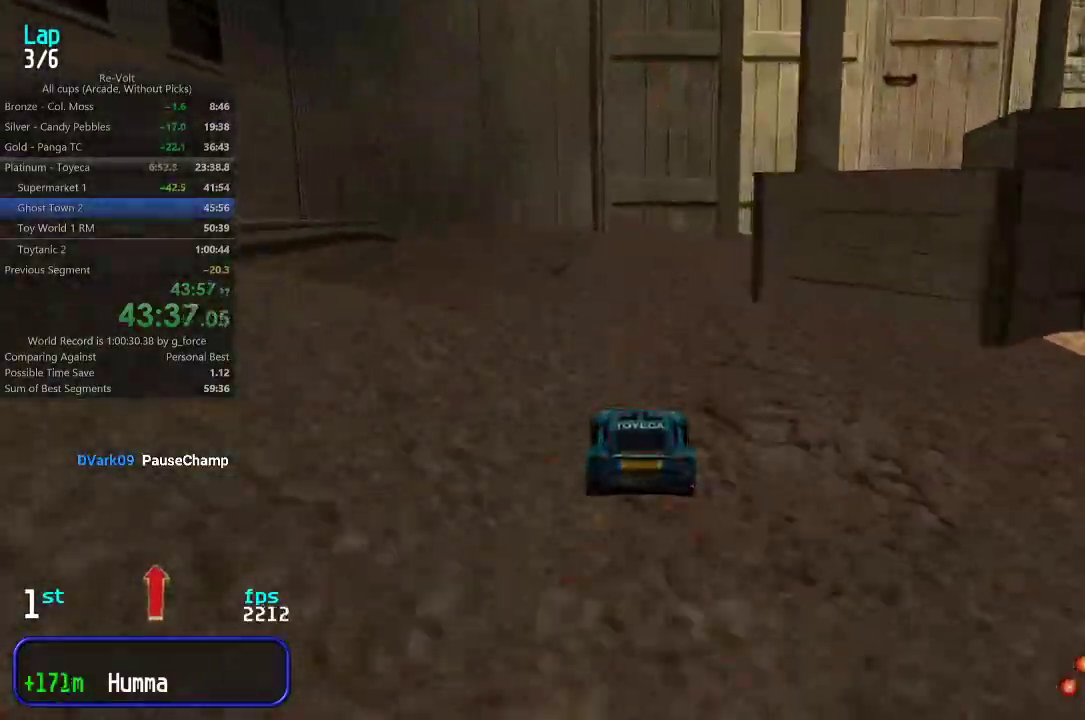
{"keys": ["right"], "events": [[17, "down", "up"], [117, "up", "down"], [217, "up", "up"], [383, "up", "down"], [483, "up", "up"]]}
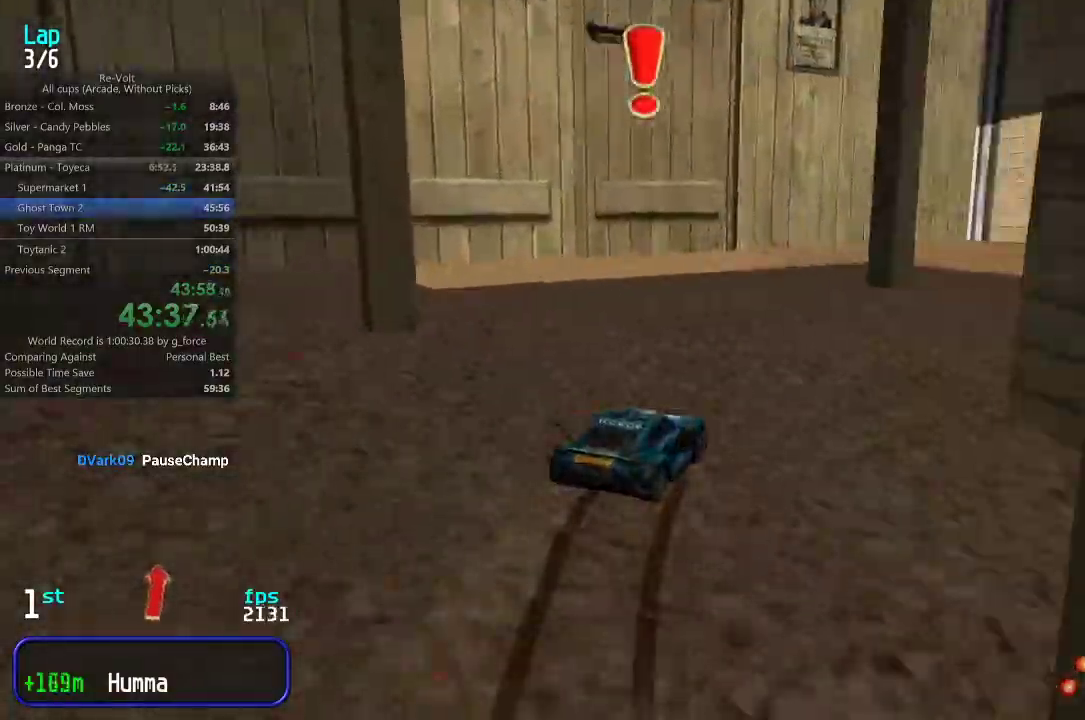
{"keys": ["right", "up"], "events": [[183, "up", "down"]]}
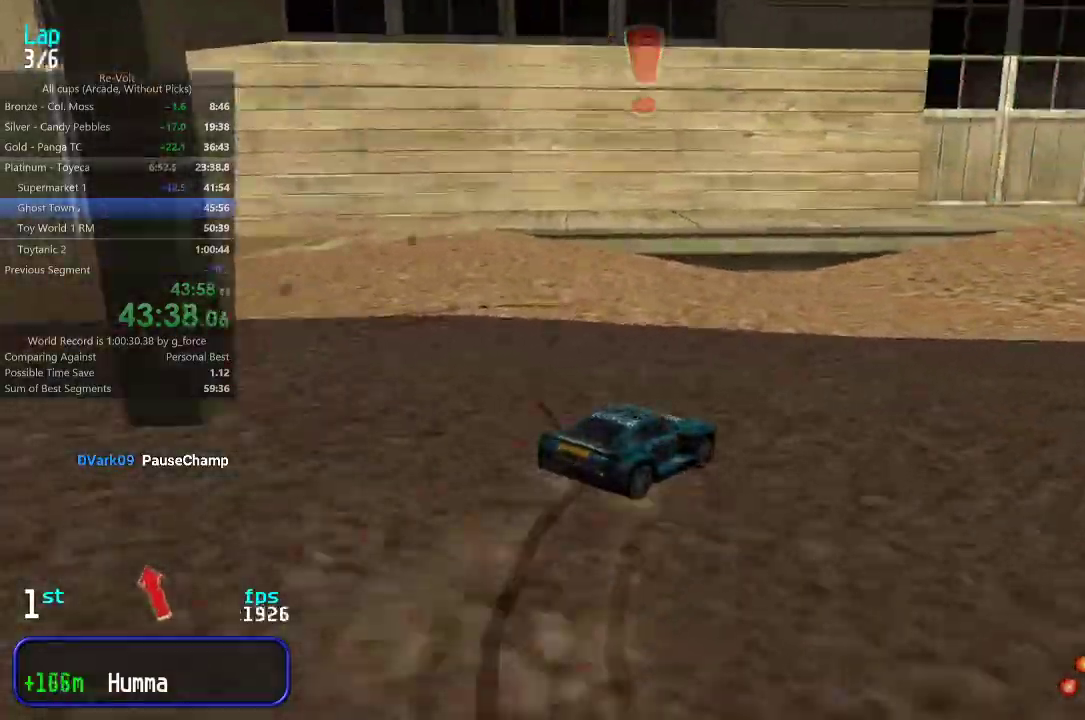
{"keys": ["right", "up"], "events": [[100, "right", "up"], [183, "right", "down"], [433, "right", "up"], [500, "right", "down"]]}
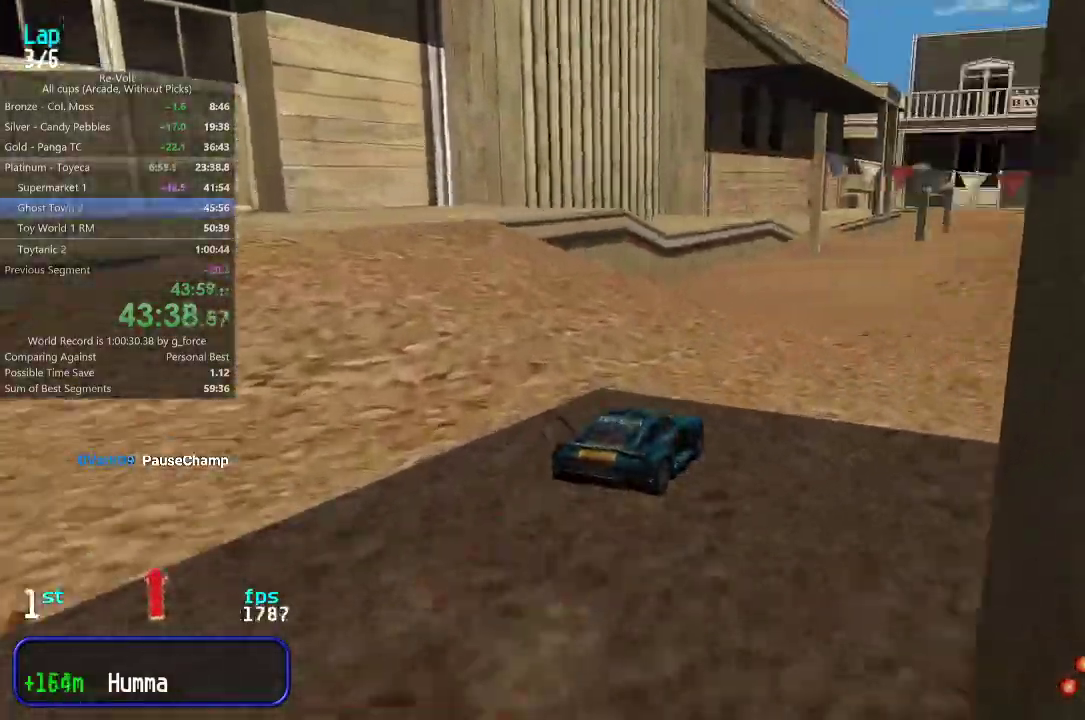
{"keys": ["up"], "events": [[100, "right", "up"], [200, "right", "down"], [267, "right", "up"], [367, "right", "down"], [467, "right", "up"]]}
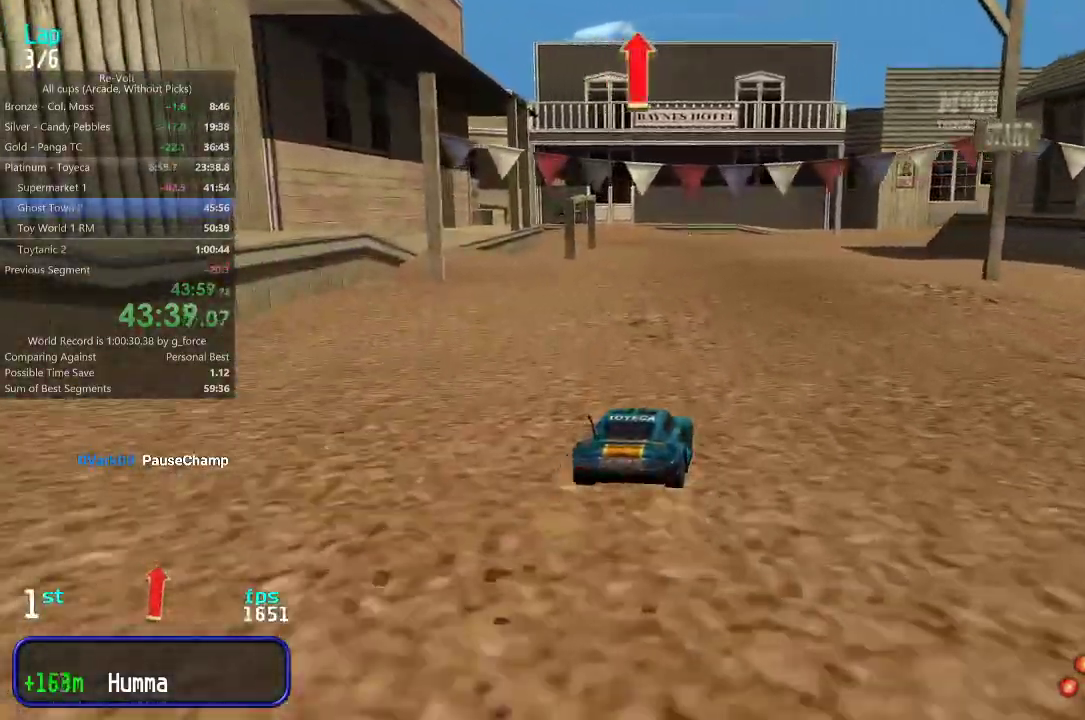
{"keys": ["up"], "events": [[267, "right", "down"], [333, "right", "up"], [433, "right", "down"], [500, "right", "up"]]}
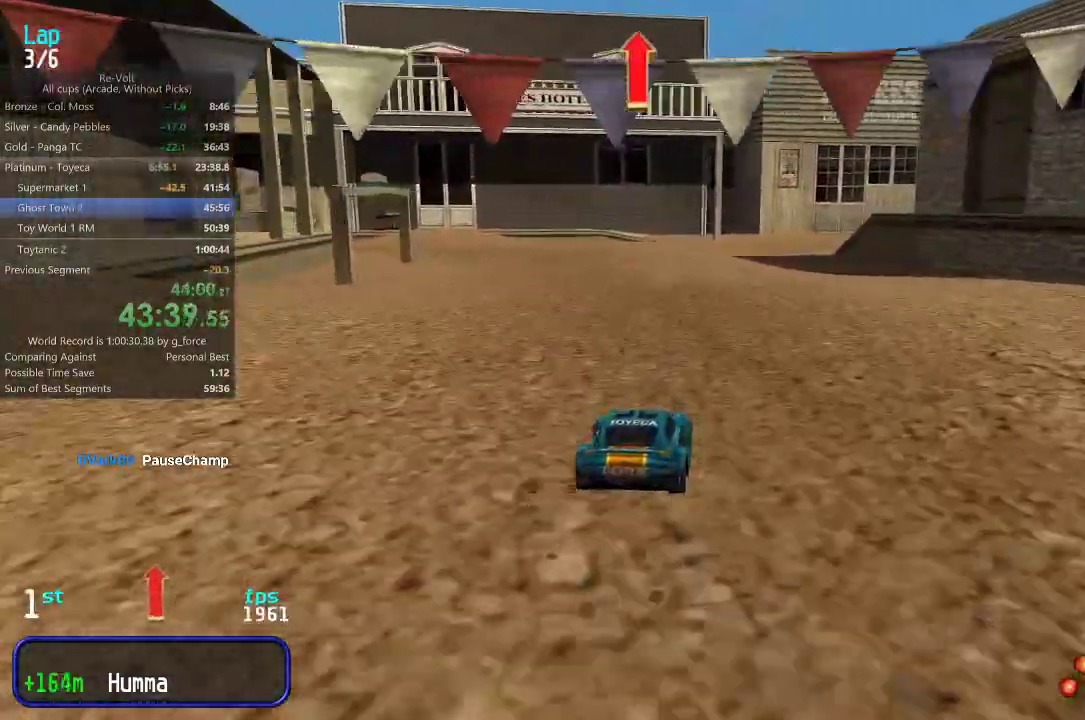
{"keys": ["up"], "events": []}
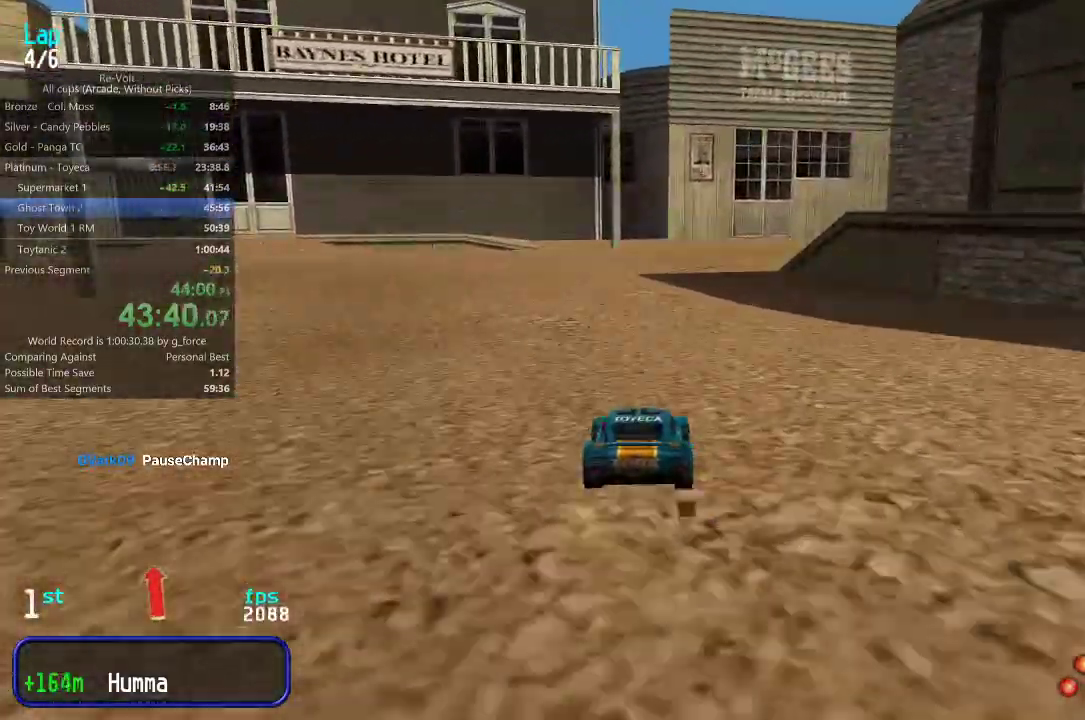
{"keys": ["right", "up"], "events": [[350, "right", "down"], [417, "right", "up"], [500, "right", "down"]]}
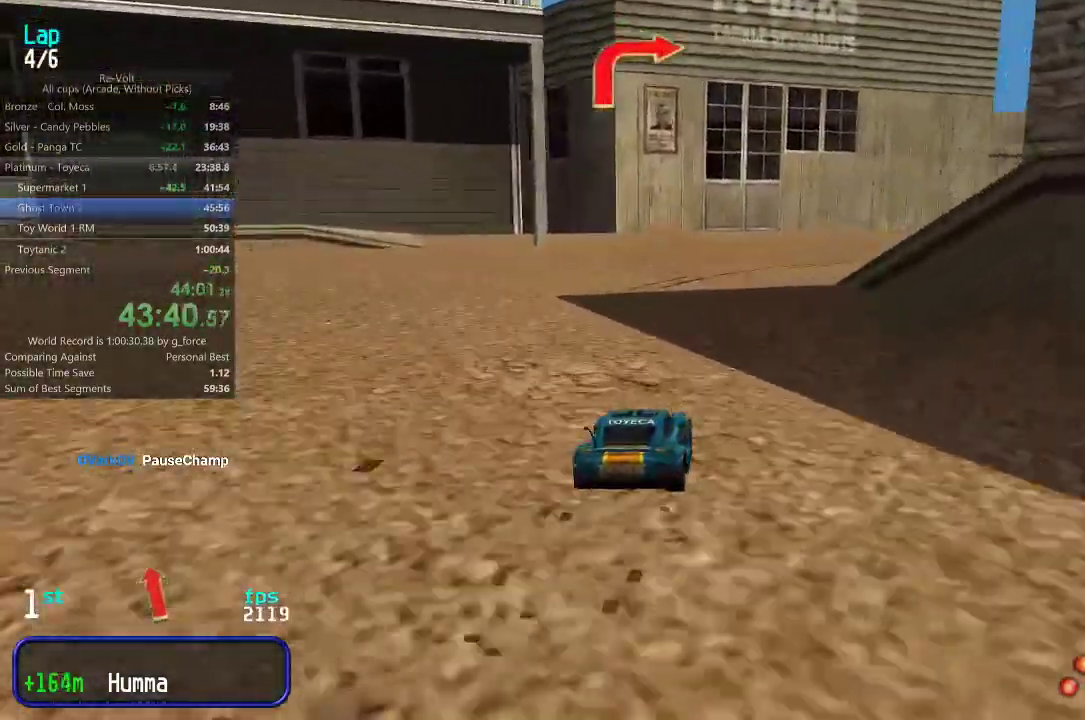
{"keys": ["right", "up"], "events": [[117, "right", "up"], [183, "right", "down"], [250, "right", "up"], [317, "right", "down"], [417, "right", "up"], [483, "right", "down"]]}
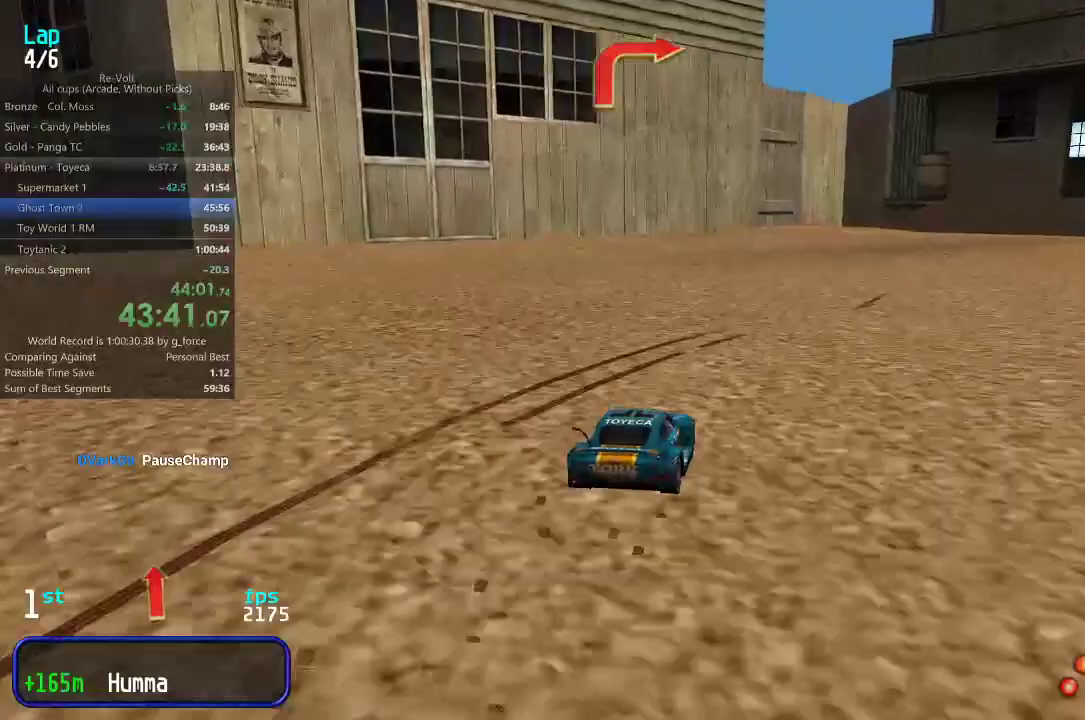
{"keys": ["right", "up"], "events": [[50, "right", "up"], [150, "right", "down"], [217, "right", "up"], [350, "right", "down"], [417, "right", "up"], [500, "right", "down"]]}
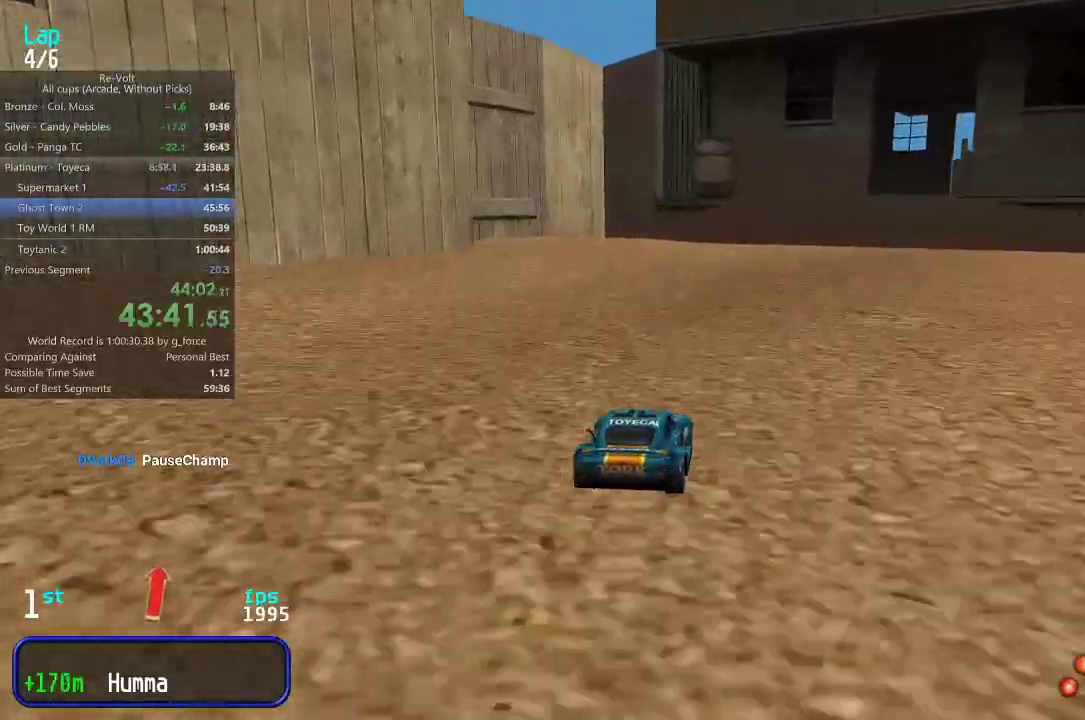
{"keys": ["up"], "events": [[83, "right", "up"], [133, "right", "down"], [233, "right", "up"], [333, "right", "down"], [400, "right", "up"]]}
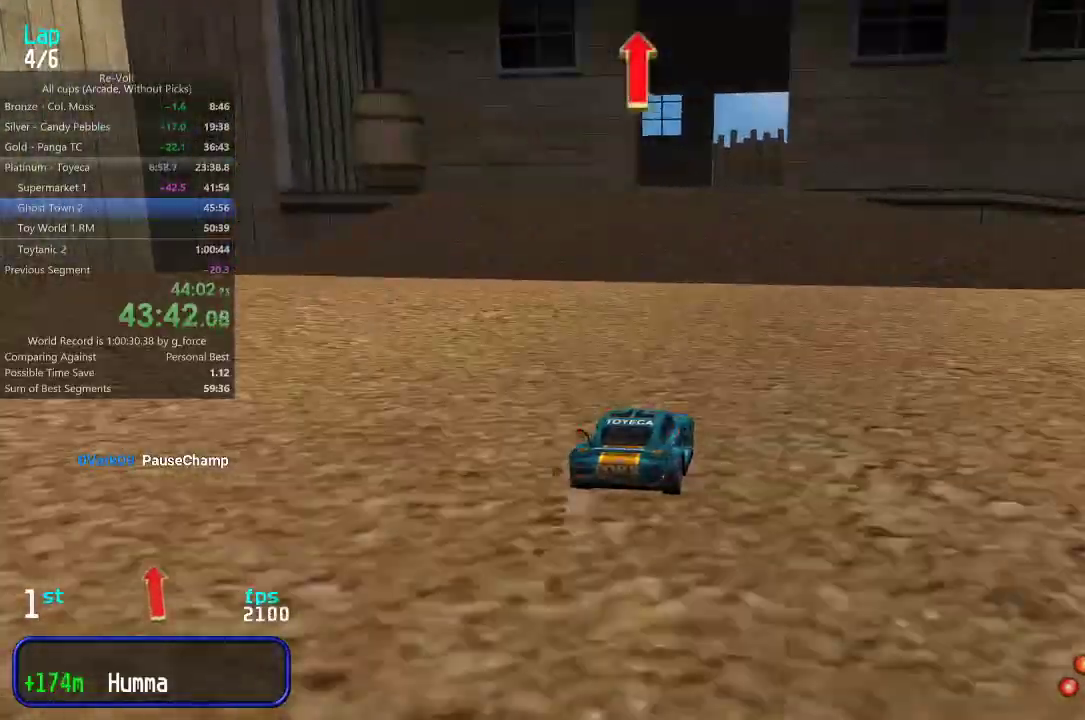
{"keys": ["left", "up"], "events": [[33, "right", "down"], [100, "right", "up"], [400, "left", "down"]]}
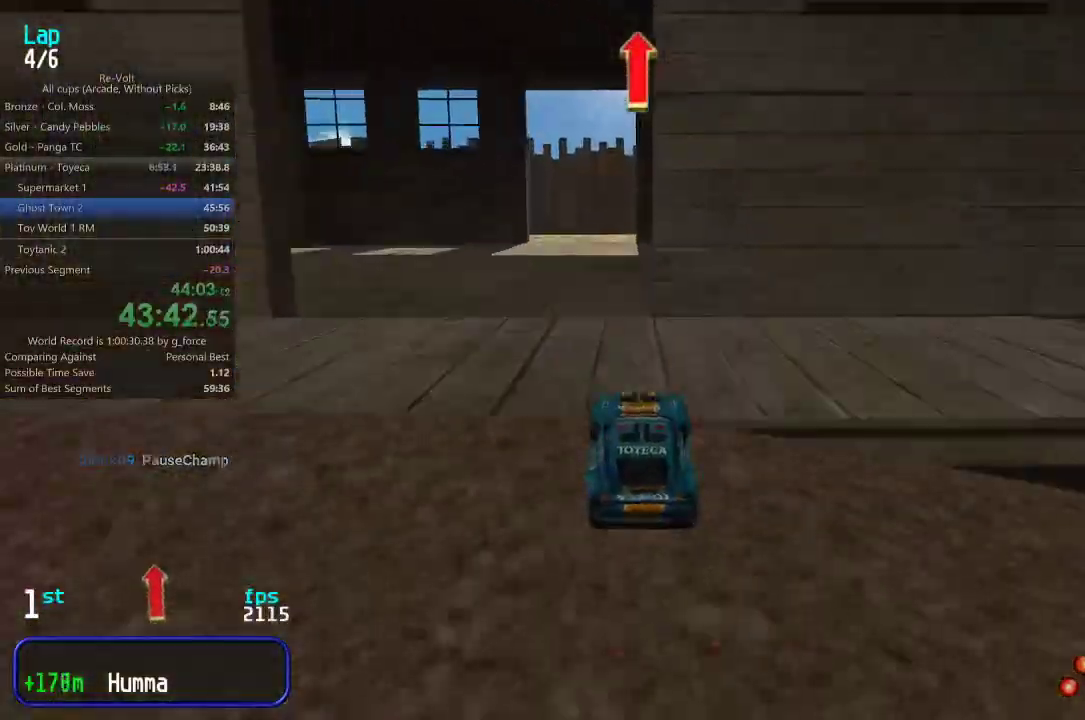
{"keys": ["up"], "events": [[167, "left", "up"]]}
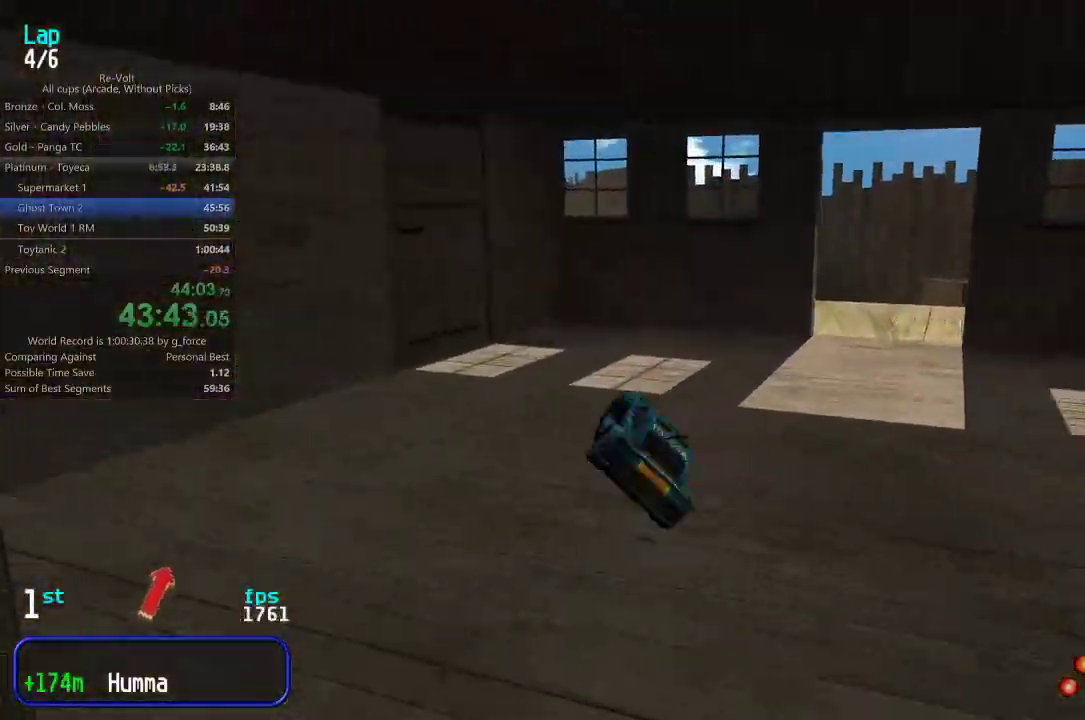
{"keys": ["up"], "events": []}
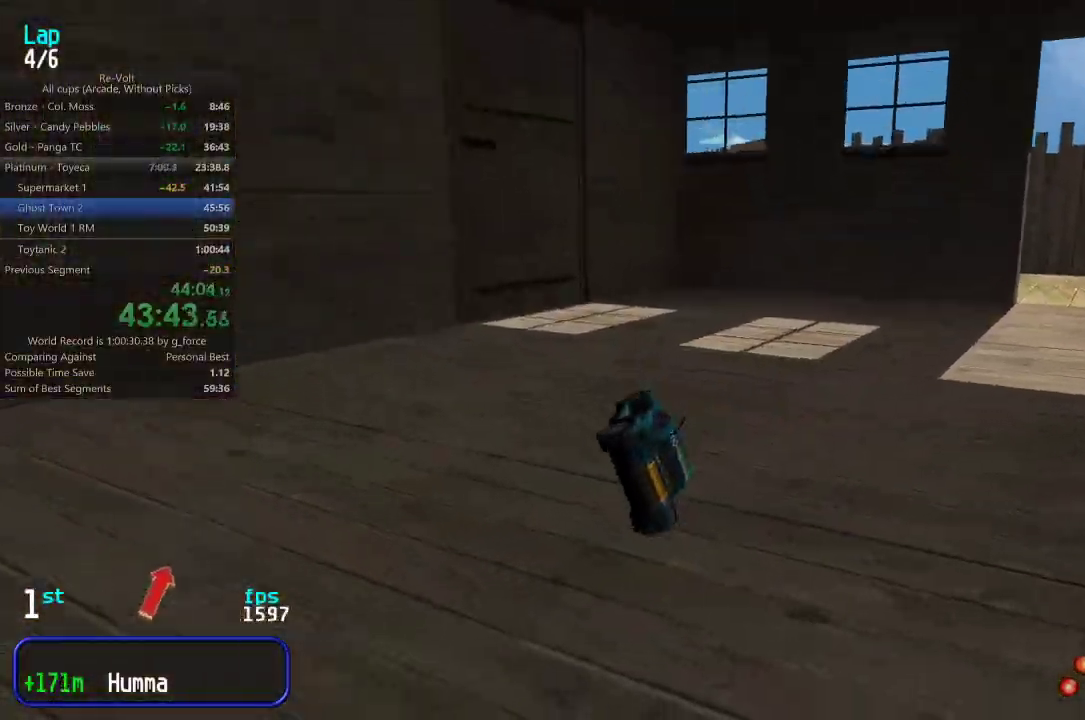
{"keys": ["up"], "events": [[17, "right", "down"], [500, "right", "up"]]}
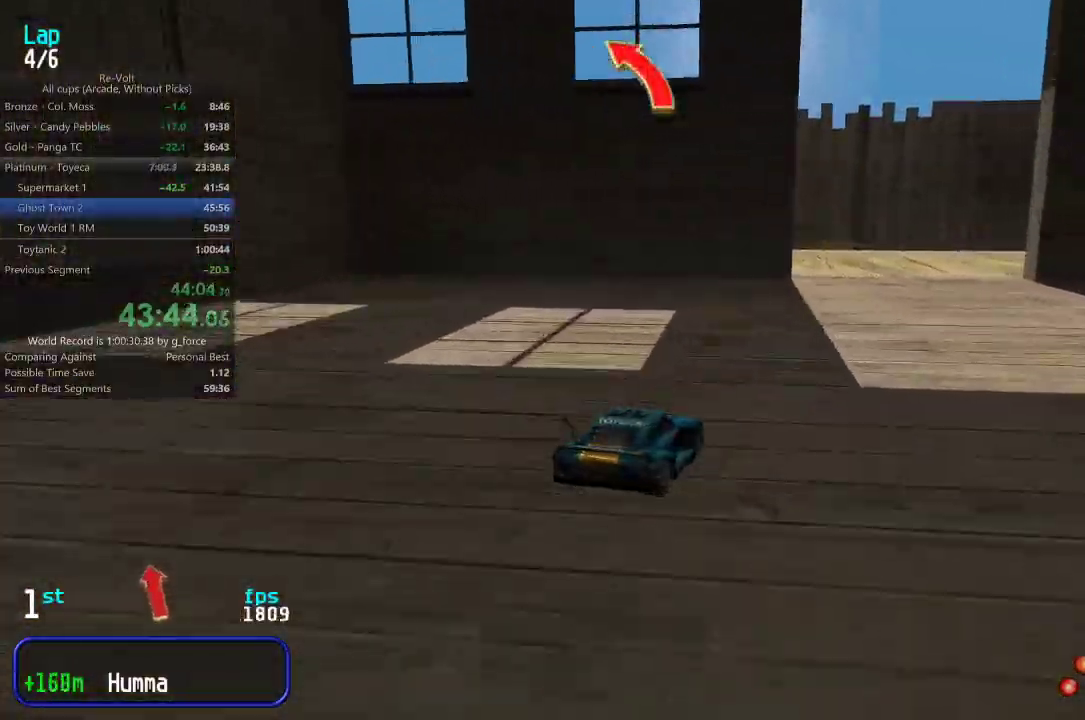
{"keys": ["left", "up"], "events": [[200, "left", "down"], [200, "up", "up"], [433, "up", "down"]]}
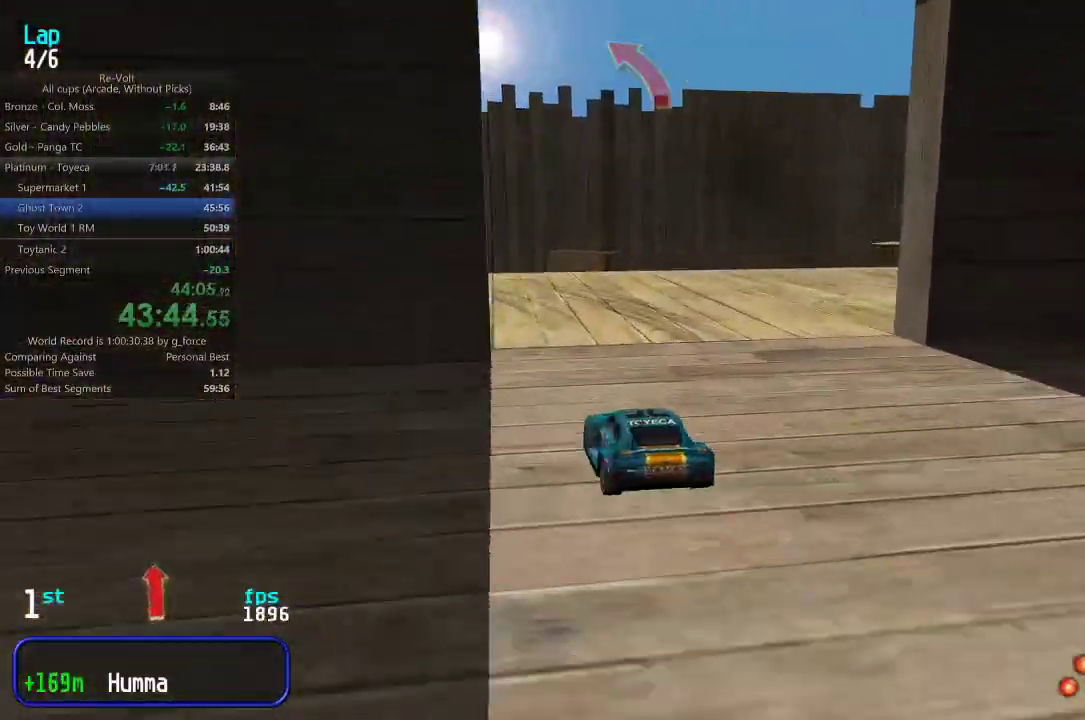
{"keys": ["up"], "events": [[433, "left", "up"]]}
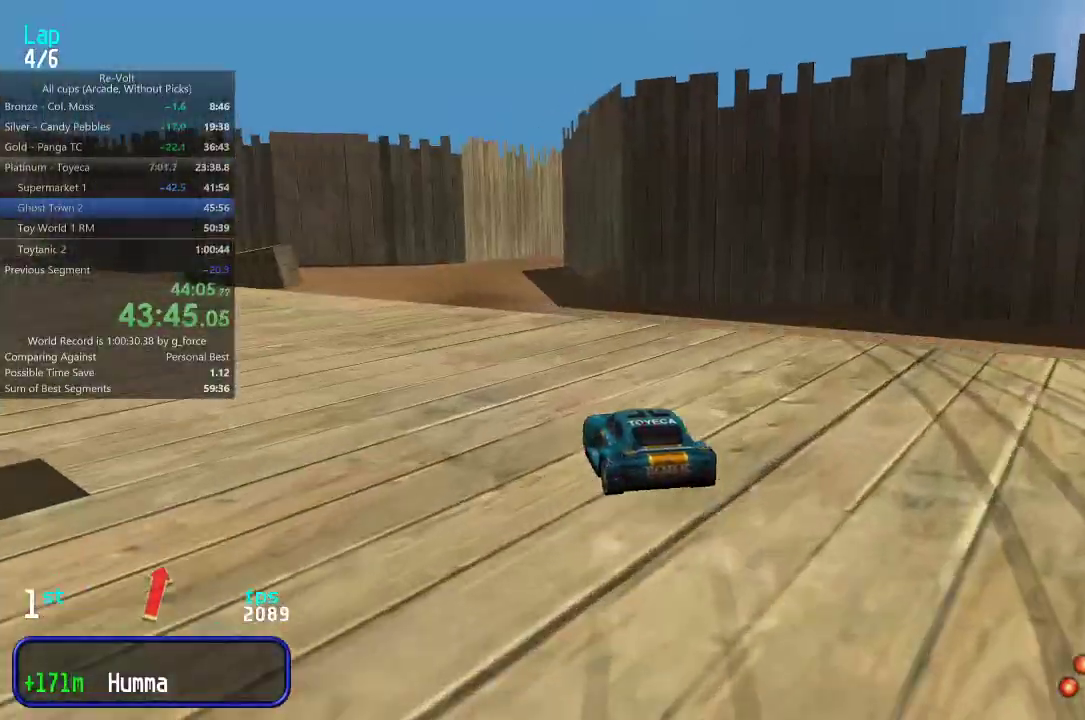
{"keys": ["up"], "events": [[100, "right", "down"], [167, "right", "up"], [267, "left", "down"], [333, "left", "up"]]}
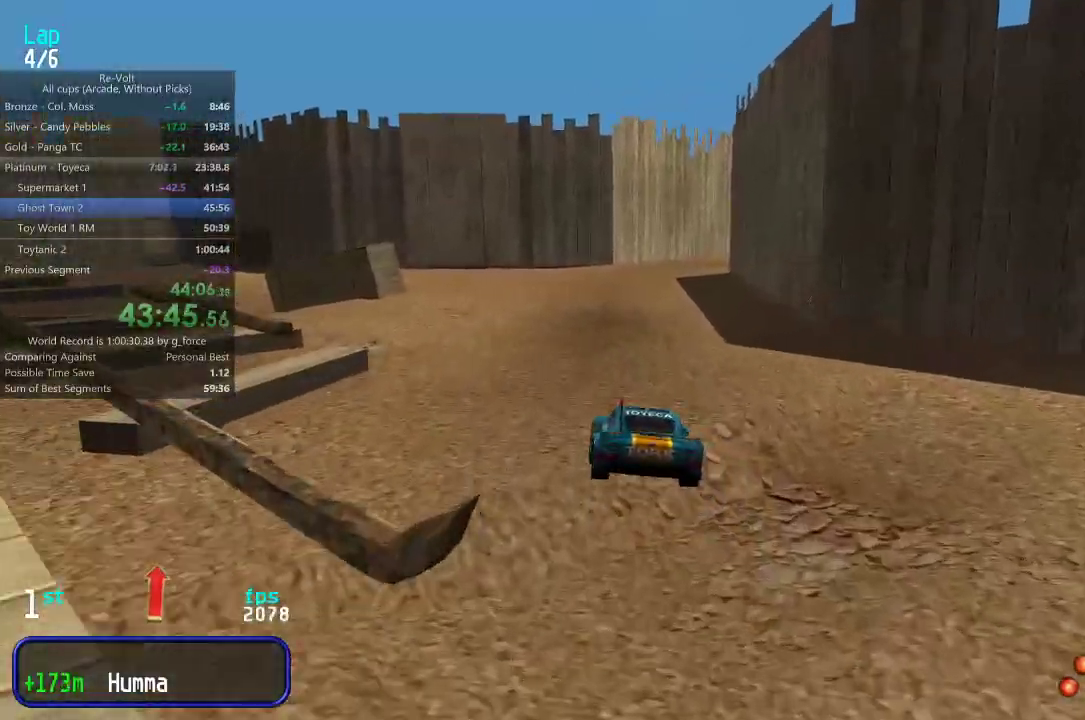
{"keys": ["up"], "events": []}
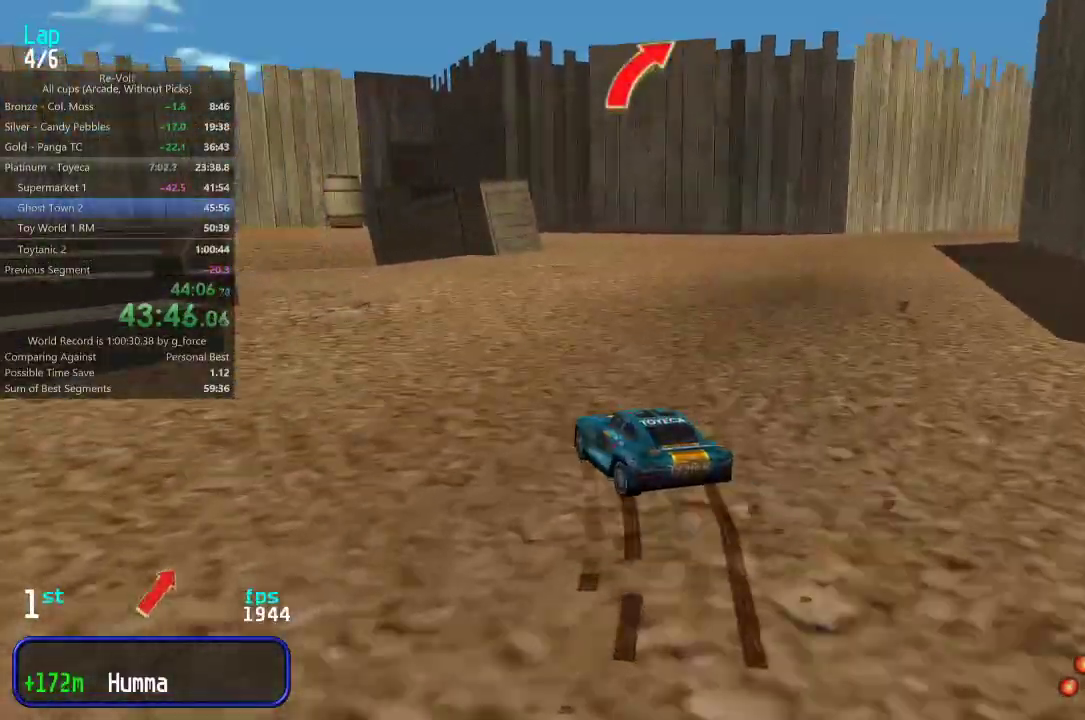
{"keys": ["right", "up"], "events": [[50, "right", "down"], [417, "right", "up"], [450, "right", "down"]]}
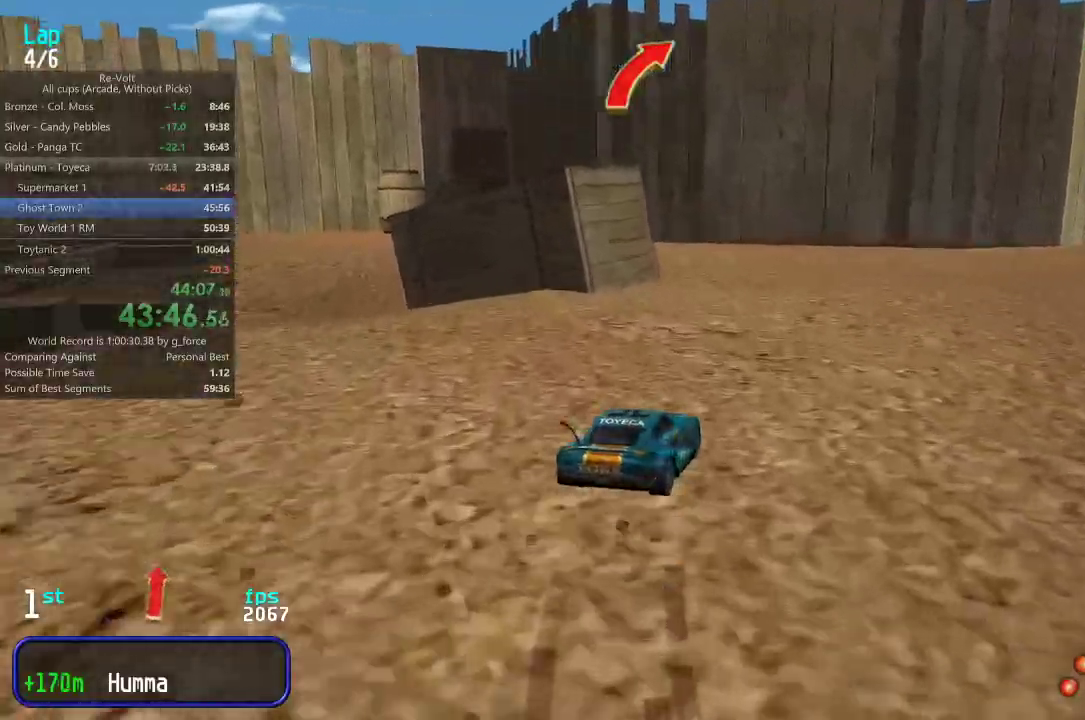
{"keys": ["up"], "events": [[150, "right", "up"], [183, "right", "down"], [317, "right", "up"], [383, "right", "down"], [483, "right", "up"]]}